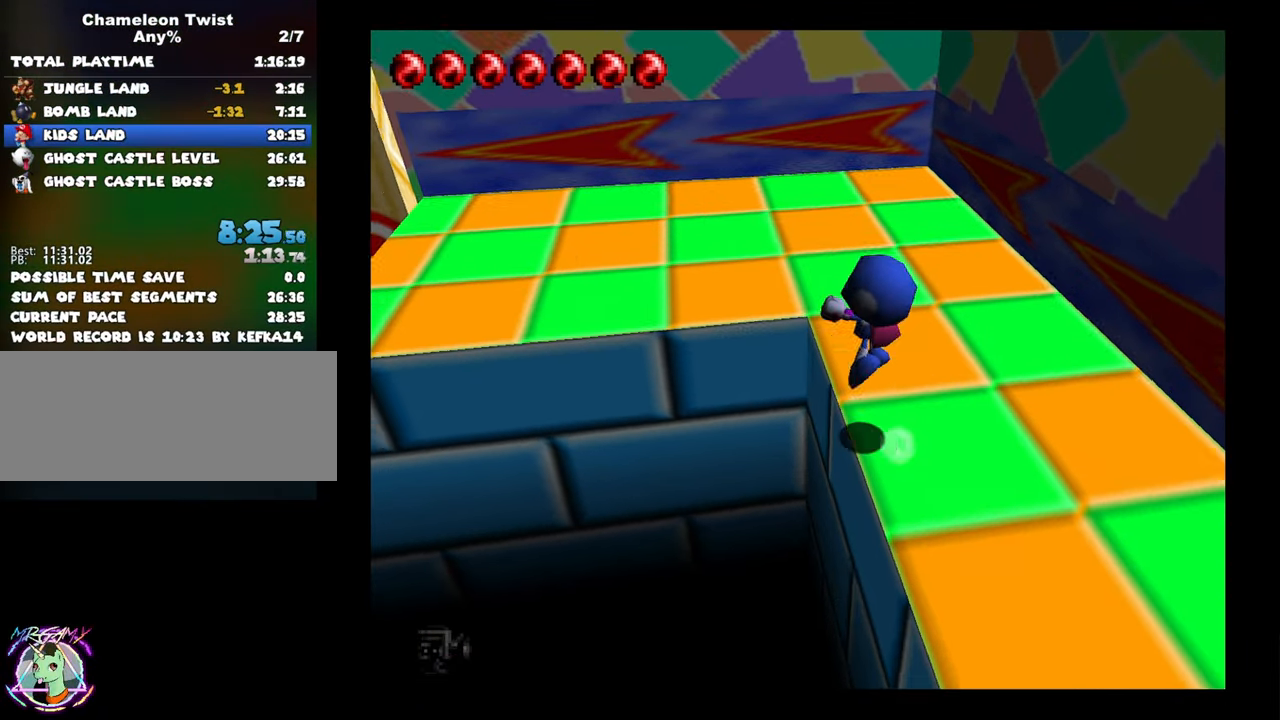
Gameplay with a controller (Nintendo layout); each line is a JSON object with the inputs held at the frame after it. "button_events" lists button changes between this image and that frame as [ms after this image, input, new state], when the widget could be followed in between (sticks are given only as held states). Not read: L3 R3.
{"buttons": ["A"], "left_stick": "up-left", "button_events": []}
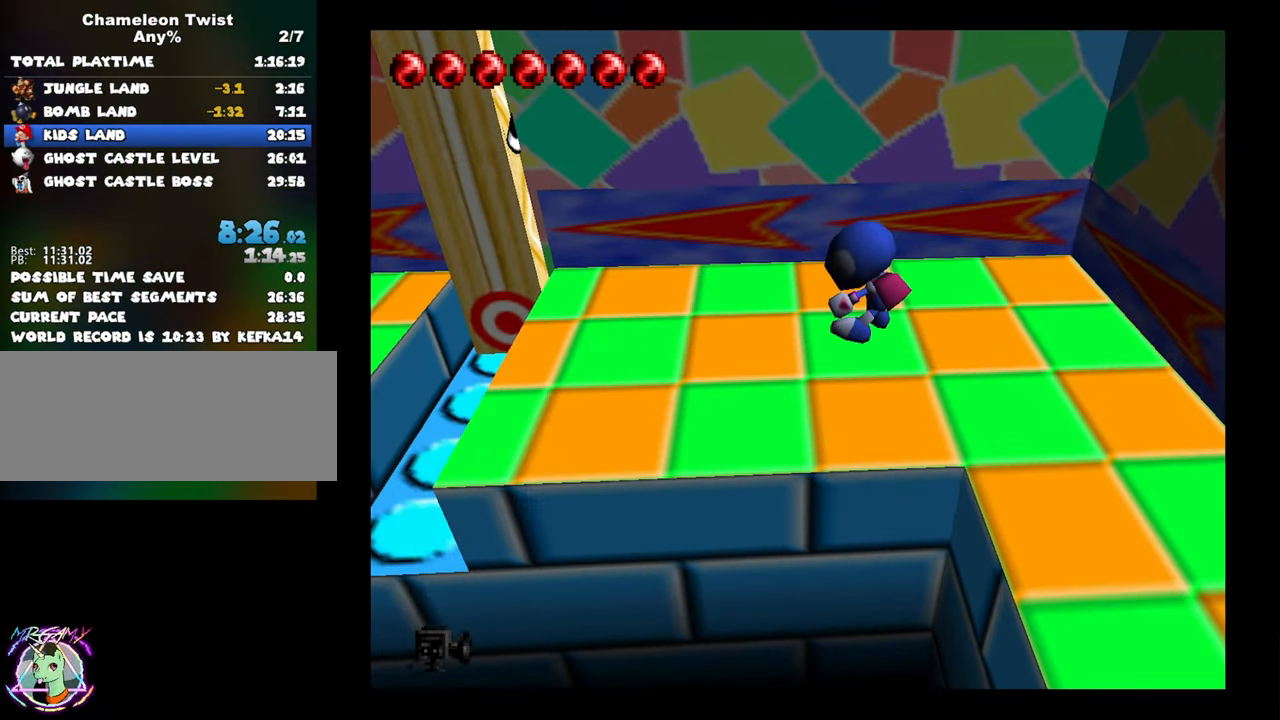
{"buttons": [], "left_stick": "left", "button_events": [[84, "A", "up"]]}
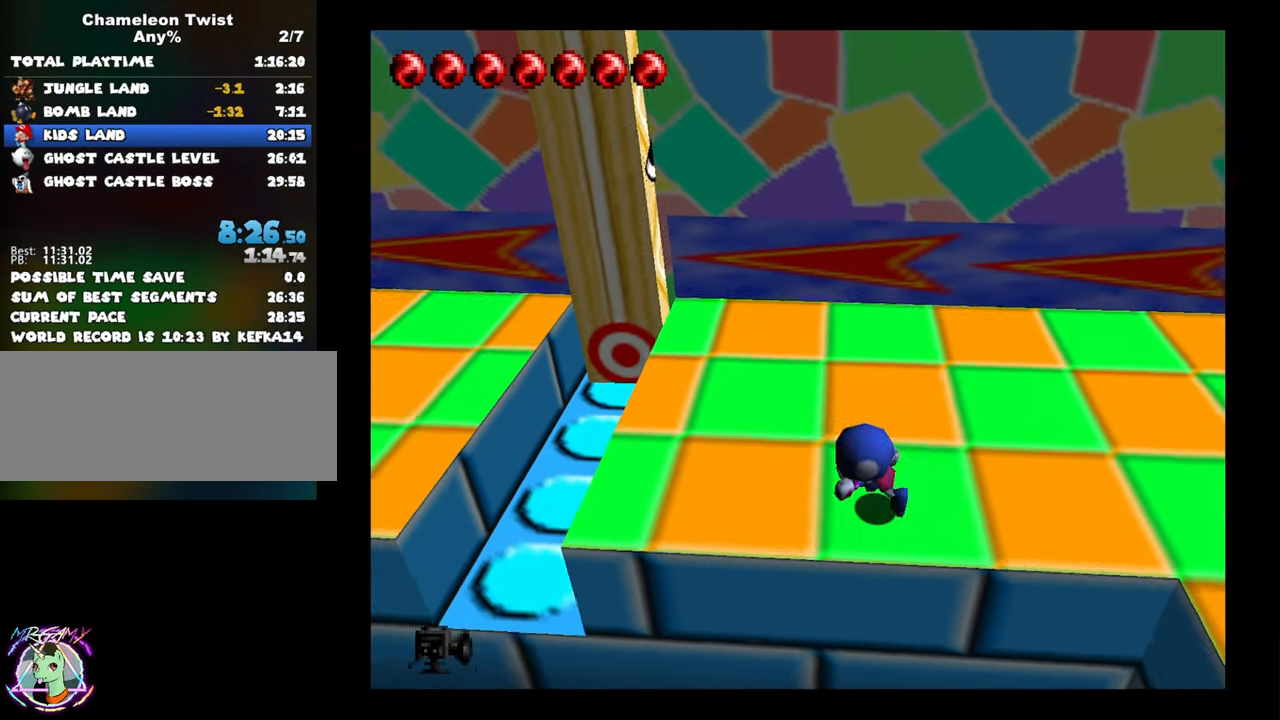
{"buttons": [], "left_stick": "left", "button_events": []}
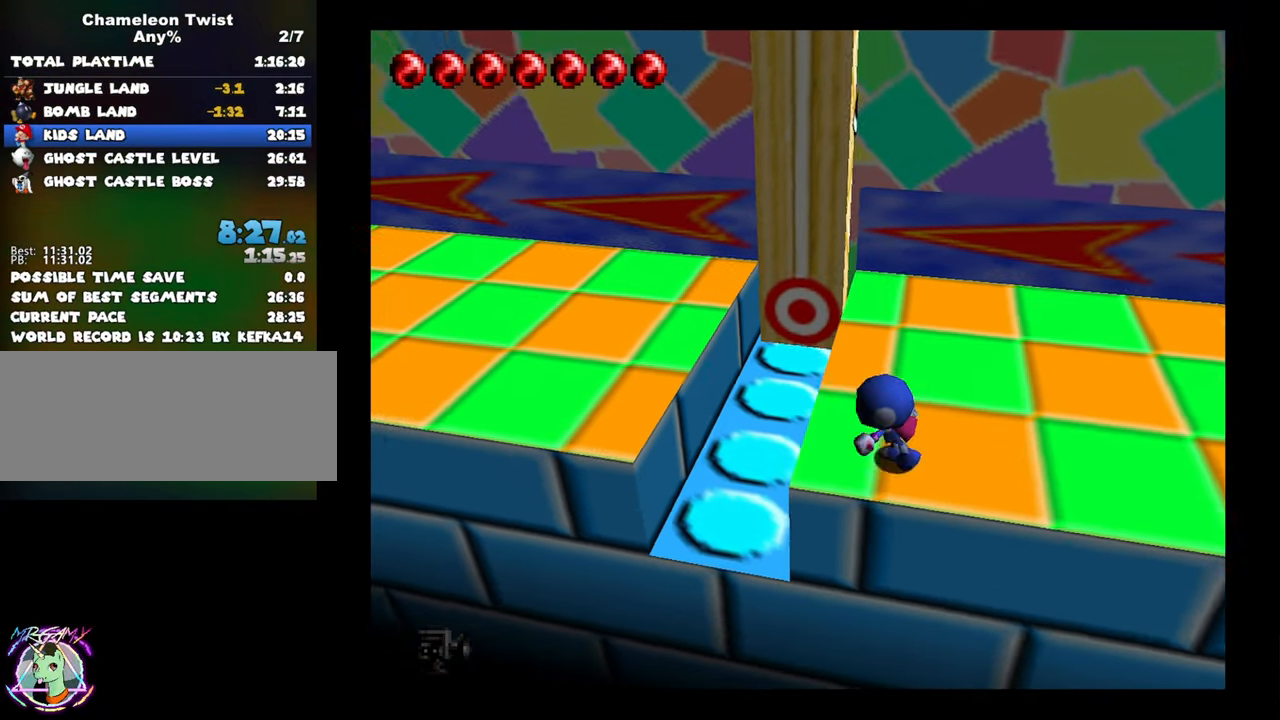
{"buttons": ["A"], "left_stick": "up-left", "button_events": [[134, "A", "down"]]}
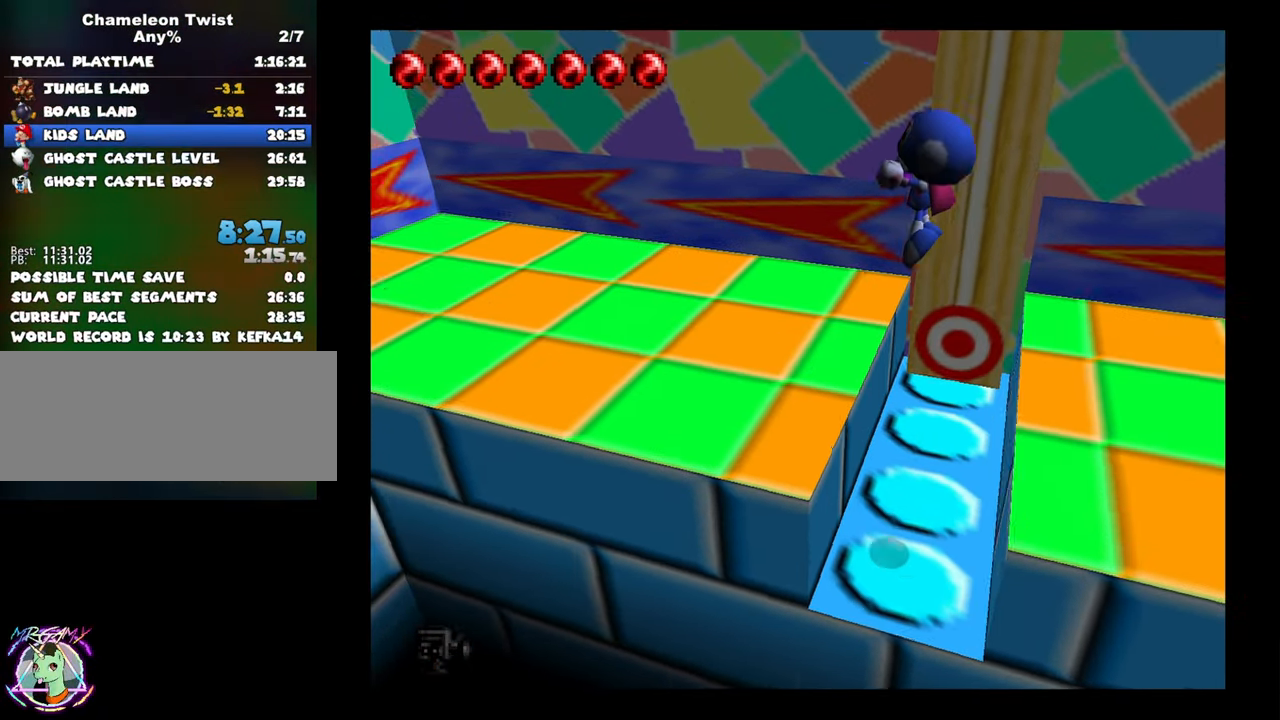
{"buttons": [], "left_stick": "up-left", "button_events": [[100, "A", "up"]]}
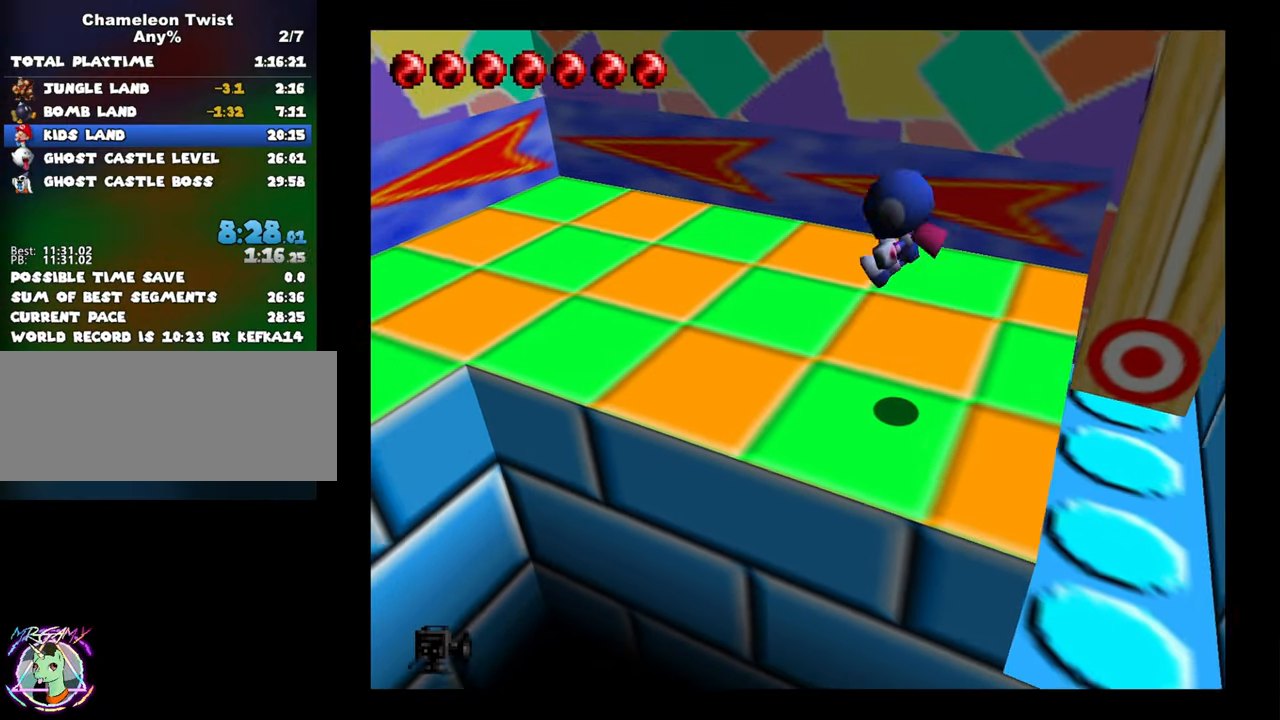
{"buttons": [], "left_stick": "left", "button_events": []}
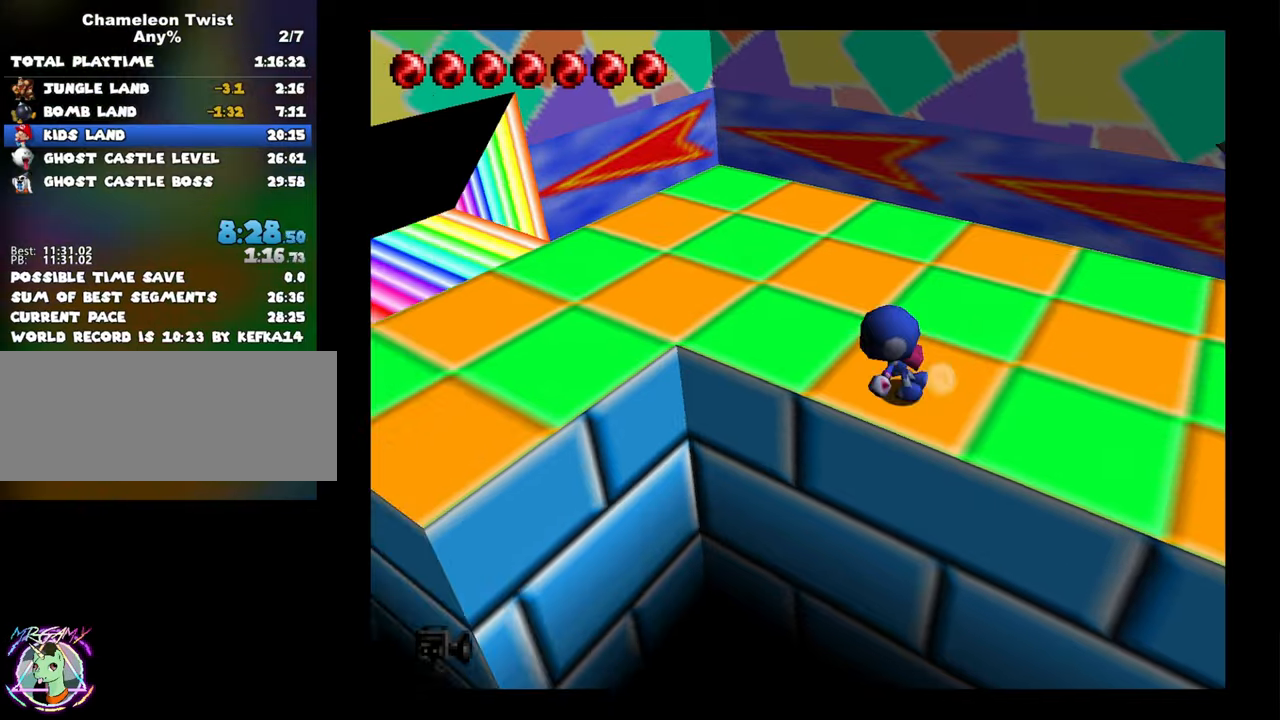
{"buttons": [], "left_stick": "up-left", "button_events": [[16, "A", "down"], [483, "A", "up"]]}
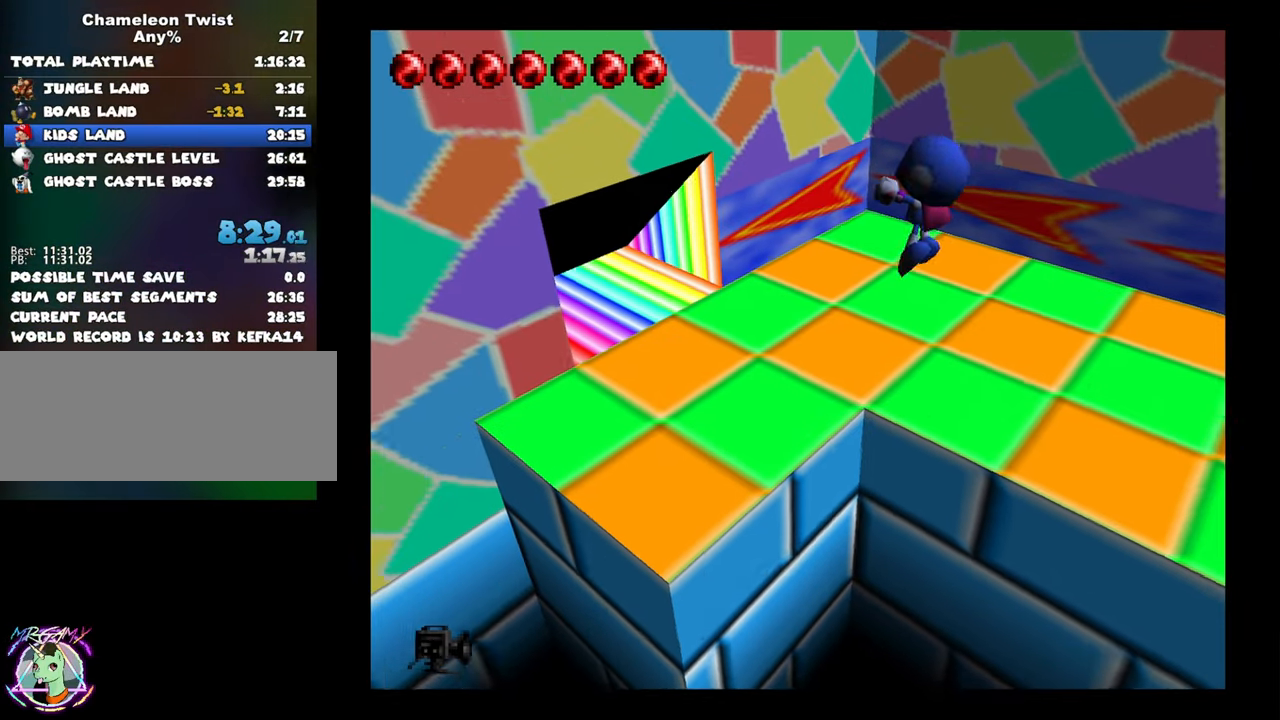
{"buttons": [], "left_stick": "up-left", "button_events": []}
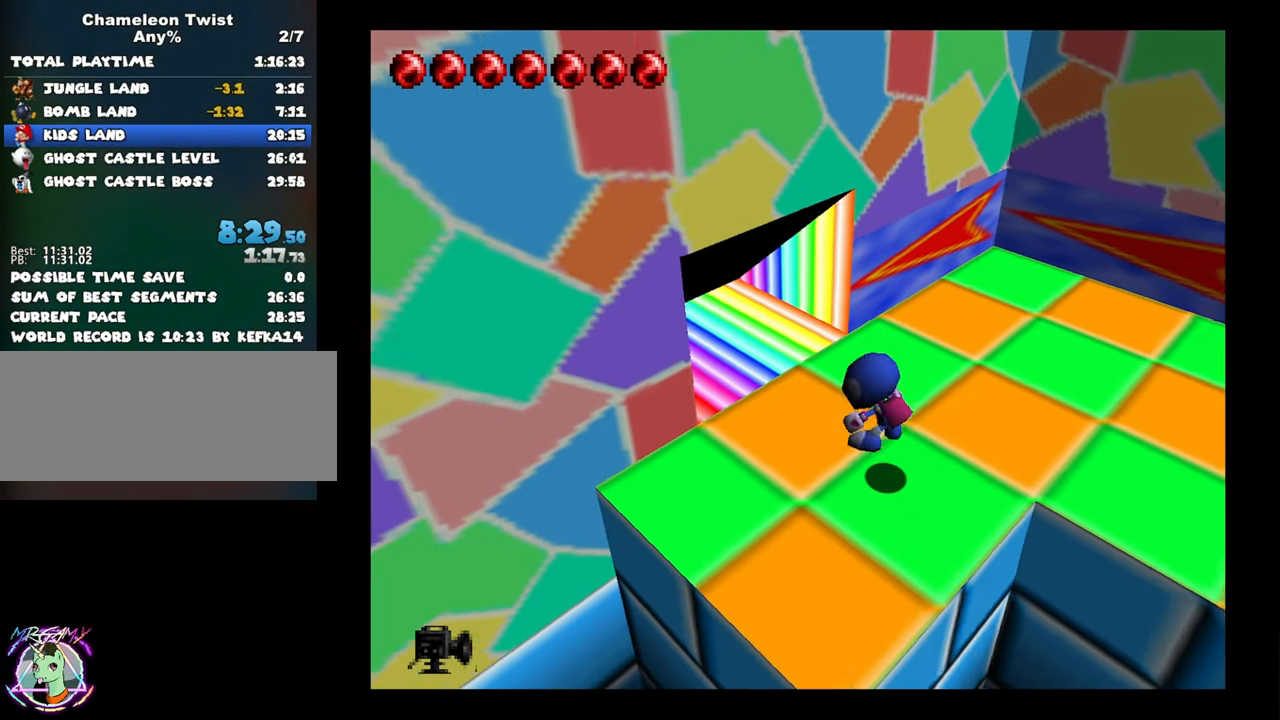
{"buttons": [], "left_stick": "up-left", "button_events": []}
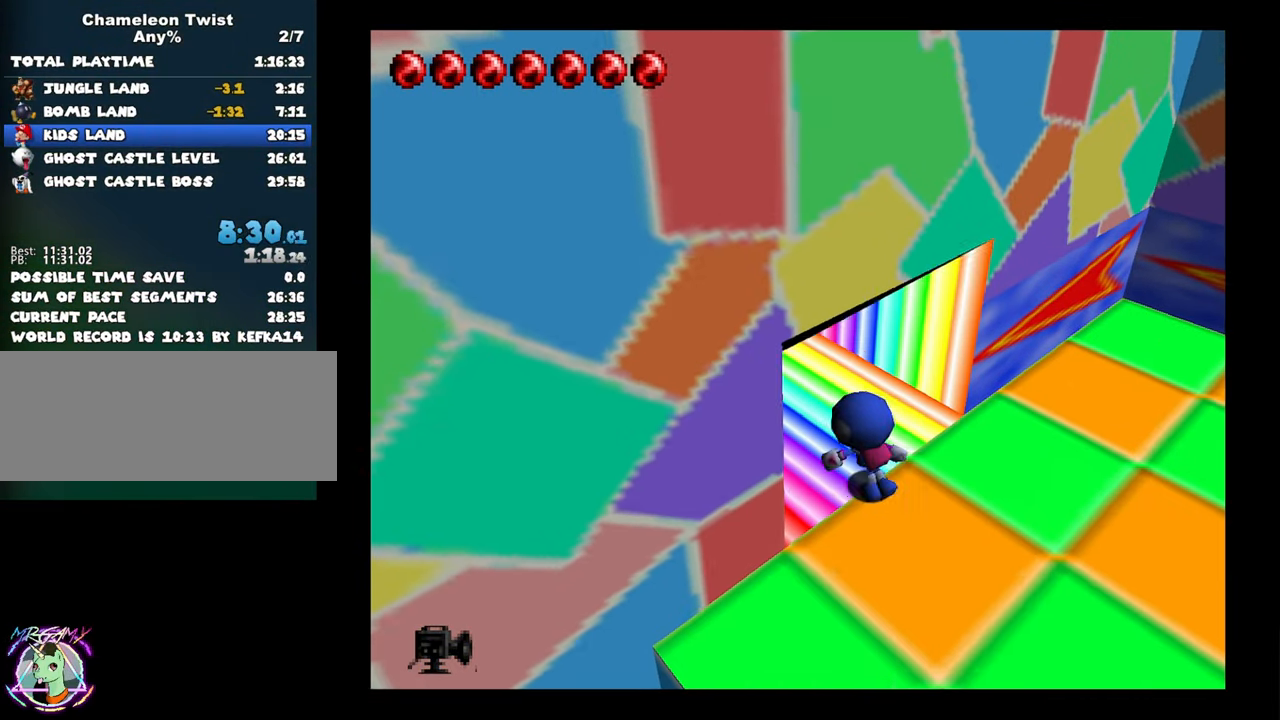
{"buttons": [], "left_stick": "center", "button_events": []}
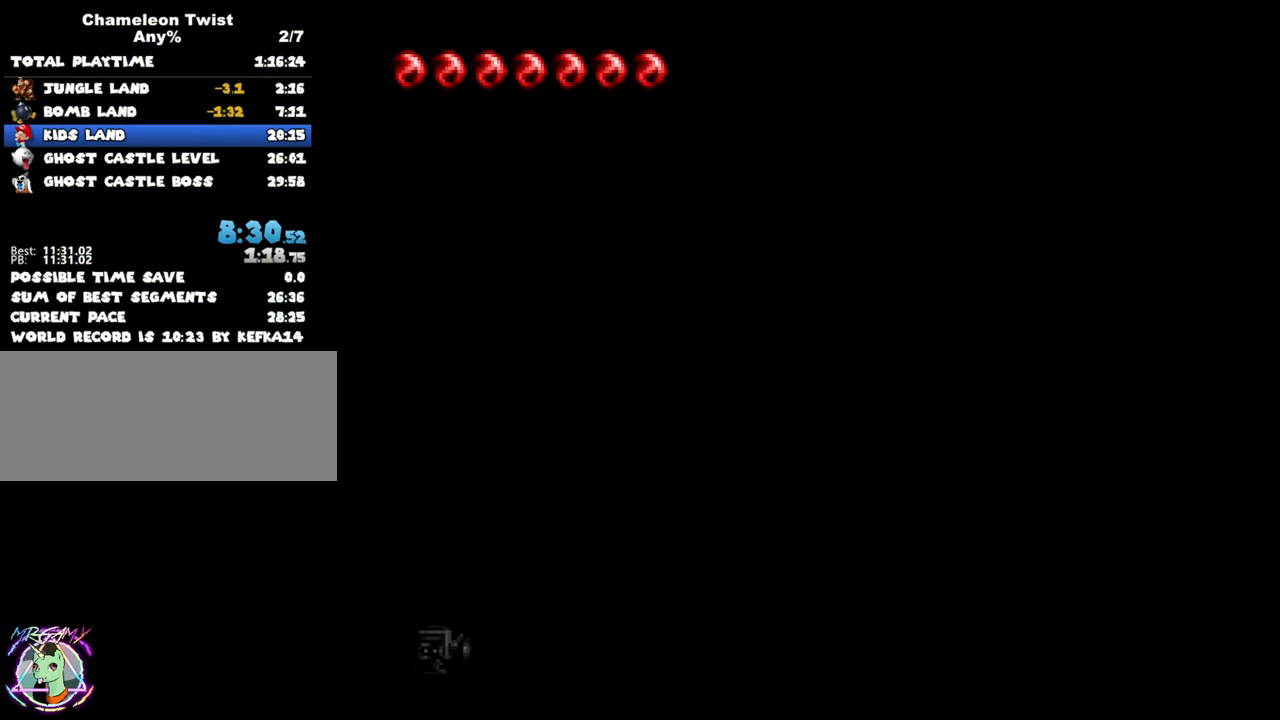
{"buttons": [], "left_stick": "center", "button_events": []}
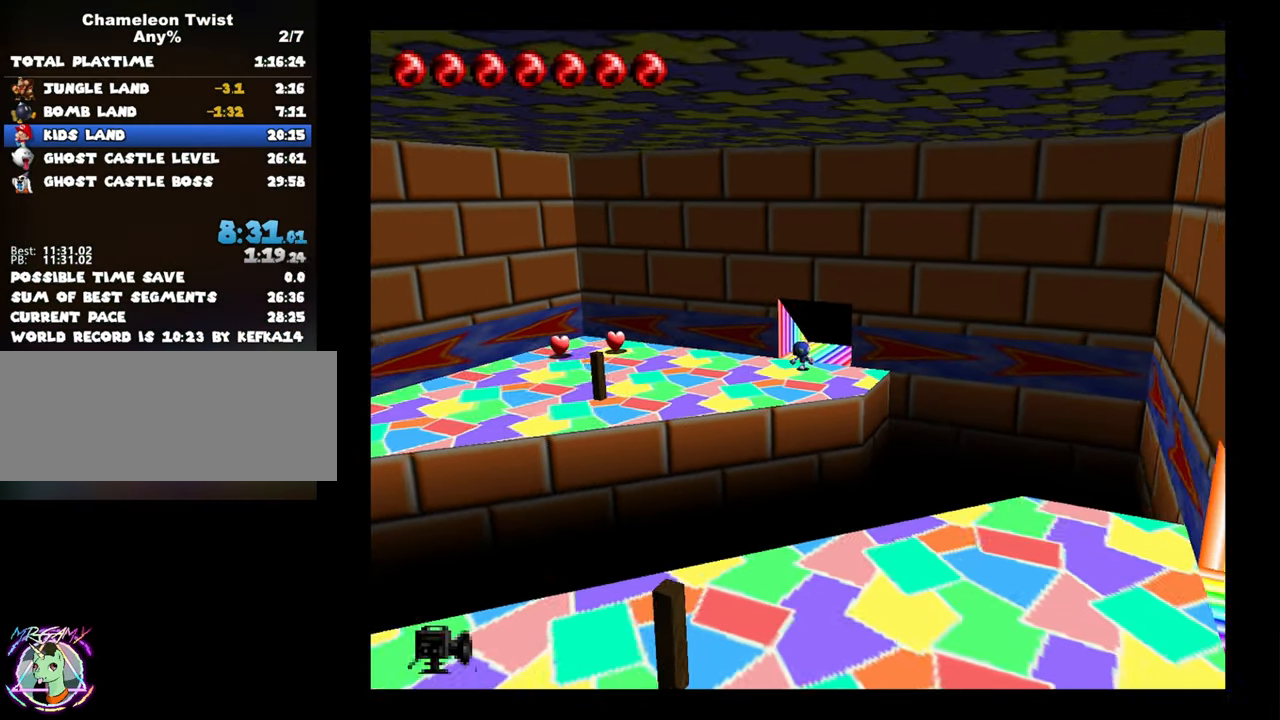
{"buttons": [], "left_stick": "down-left", "button_events": []}
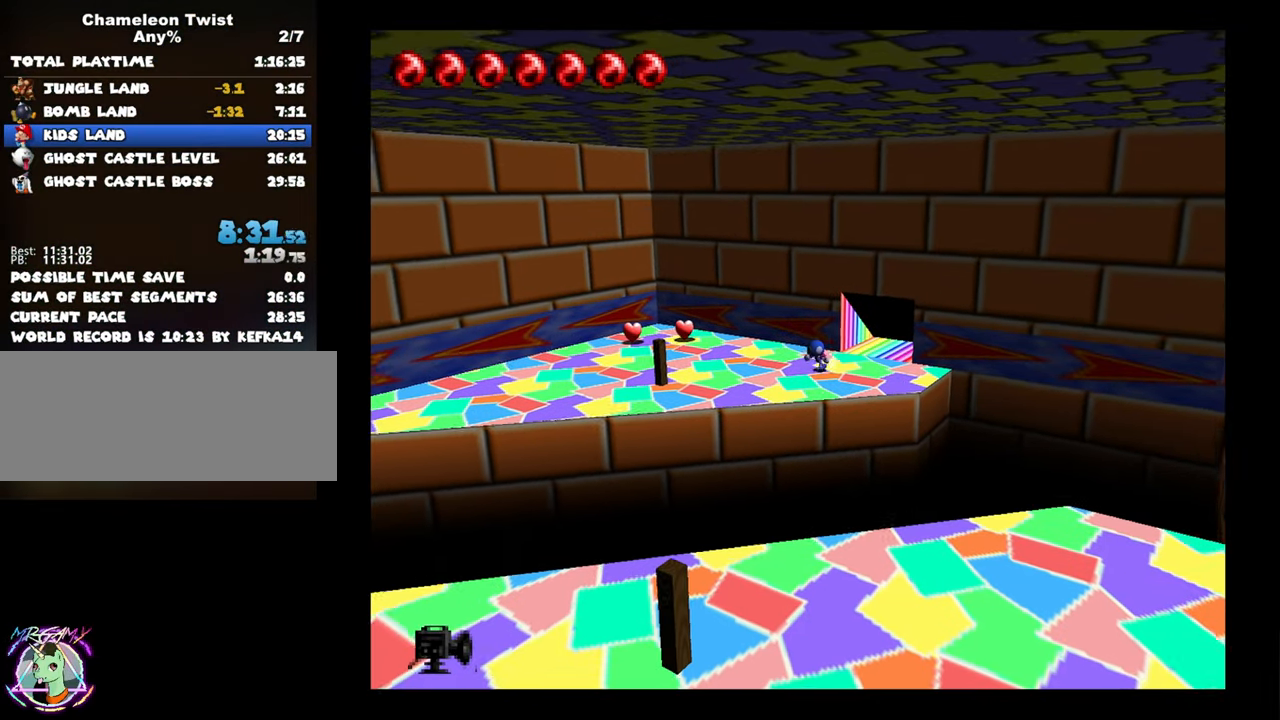
{"buttons": [], "left_stick": "down-left", "button_events": []}
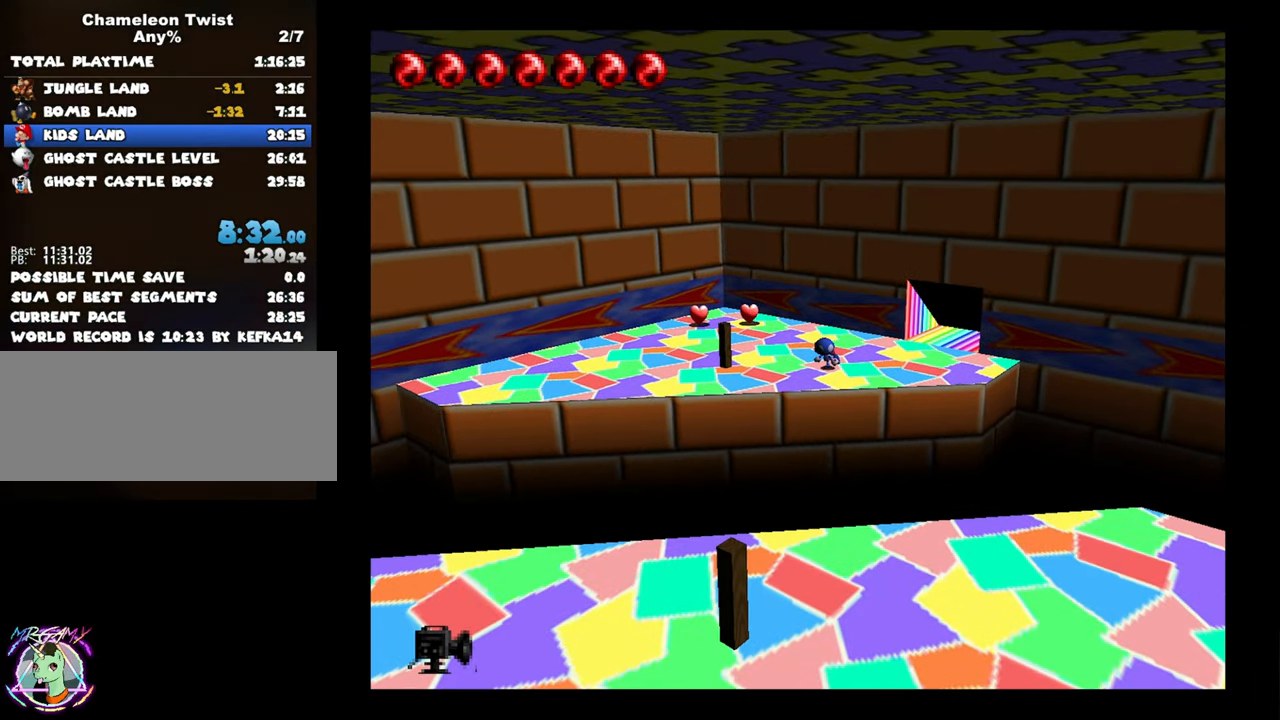
{"buttons": ["B"], "left_stick": "down", "button_events": [[283, "B", "down"]]}
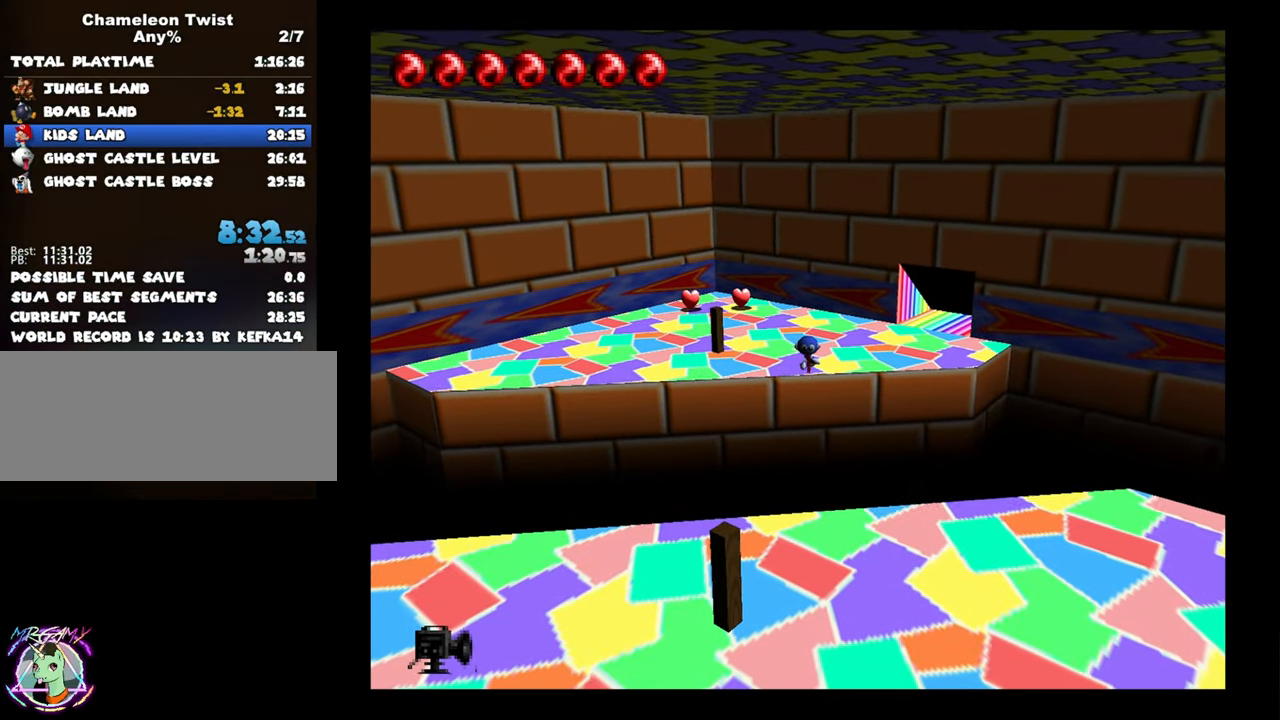
{"buttons": ["B"], "left_stick": "down", "button_events": []}
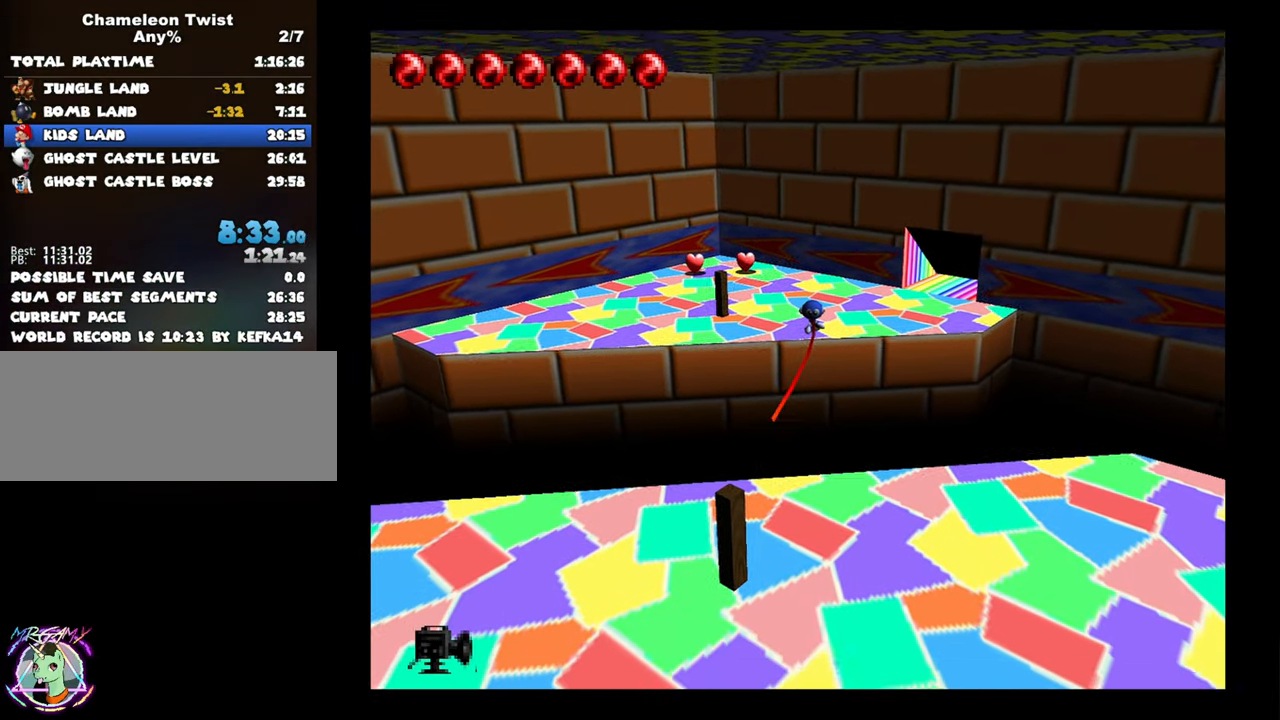
{"buttons": ["B"], "left_stick": "down", "button_events": []}
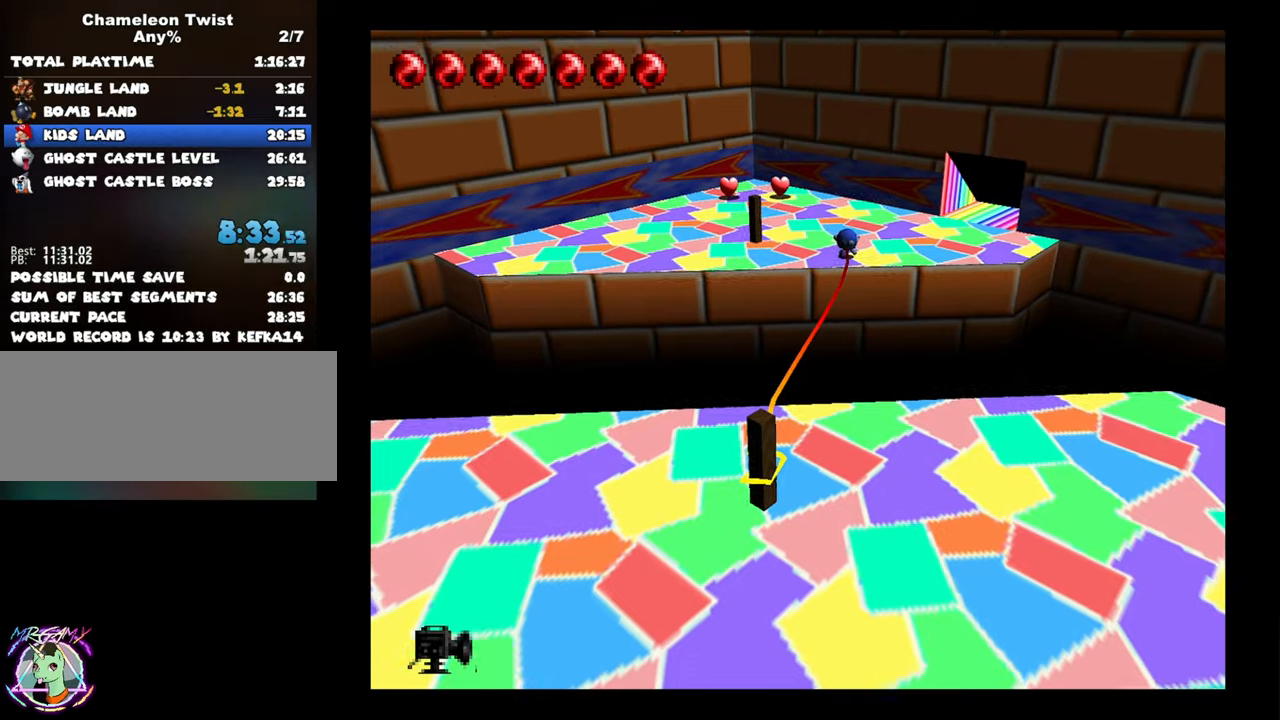
{"buttons": ["A", "B"], "left_stick": "down-right", "button_events": [[367, "A", "down"]]}
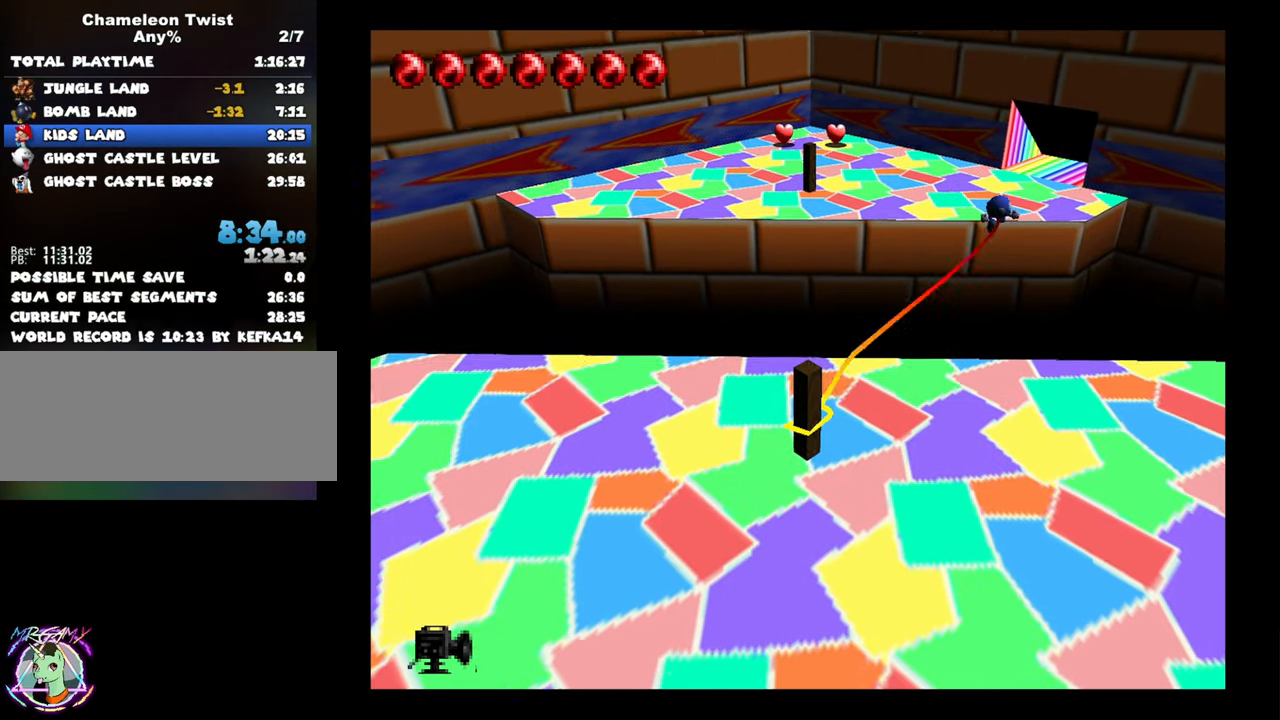
{"buttons": ["A", "B"], "left_stick": "down-right", "button_events": []}
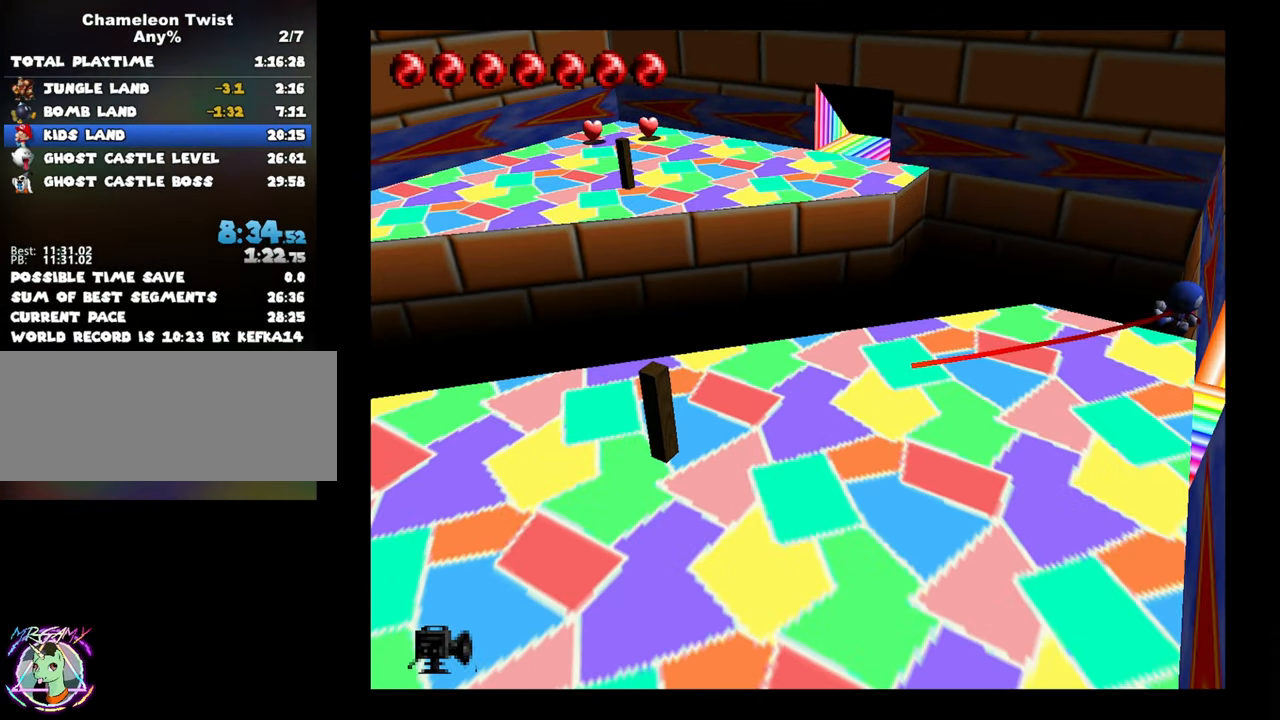
{"buttons": [], "left_stick": "down-left", "button_events": [[400, "A", "up"], [483, "B", "up"]]}
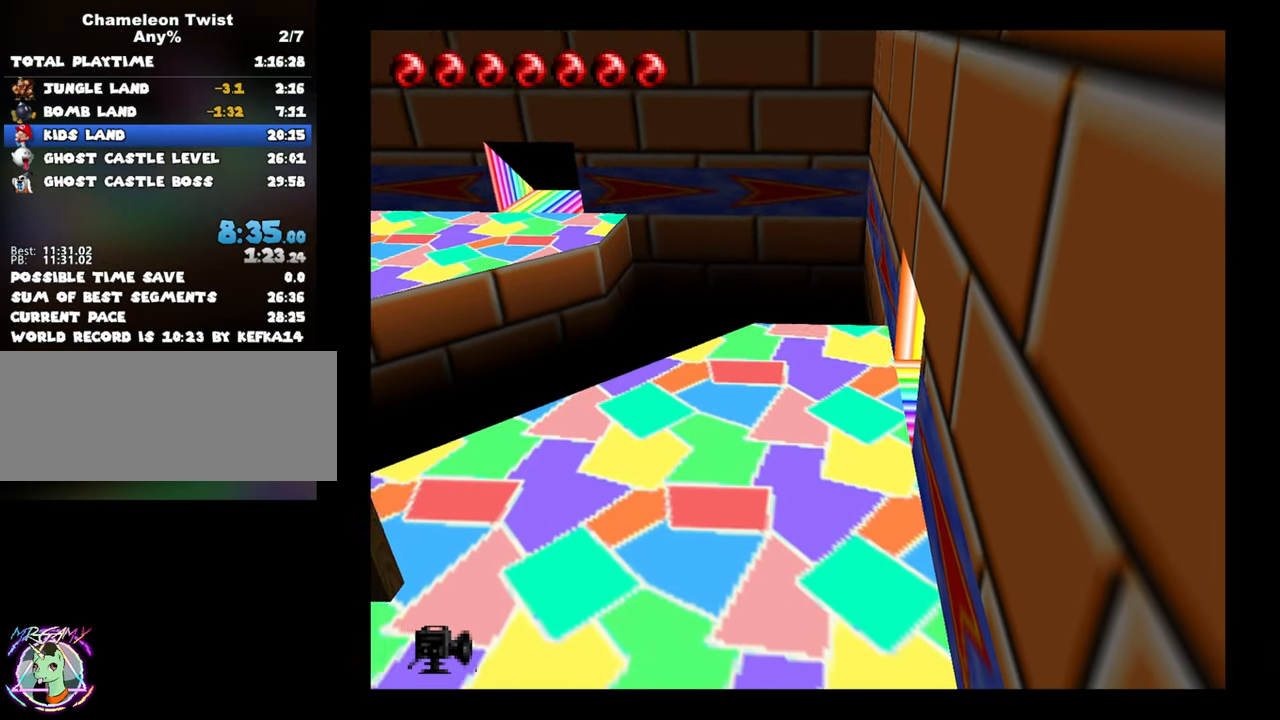
{"buttons": [], "left_stick": "center", "button_events": []}
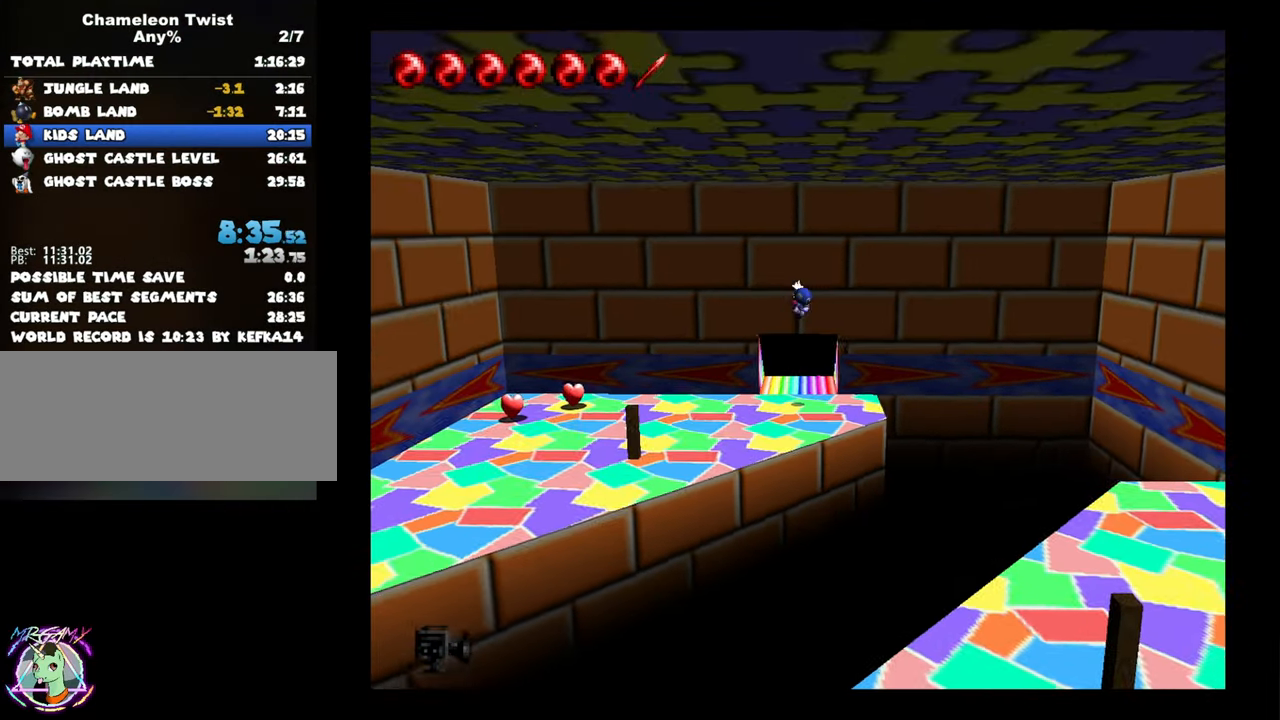
{"buttons": [], "left_stick": "down-left", "button_events": []}
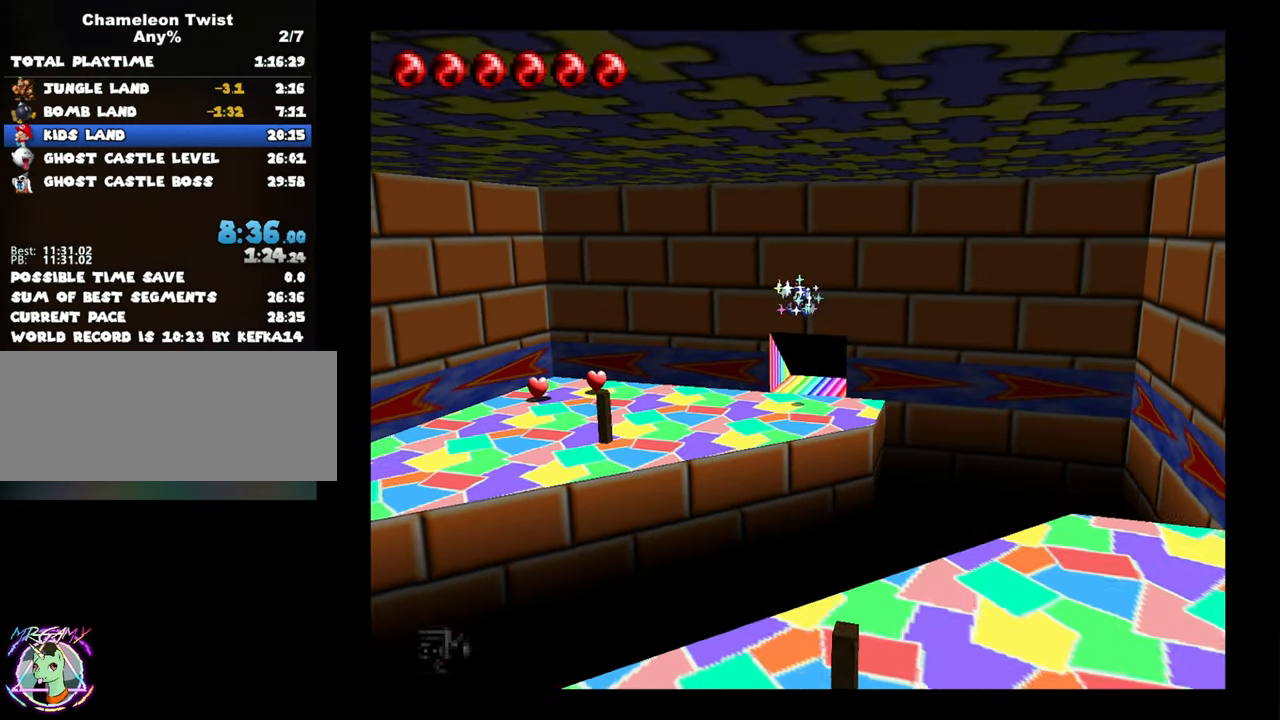
{"buttons": [], "left_stick": "down-left", "button_events": []}
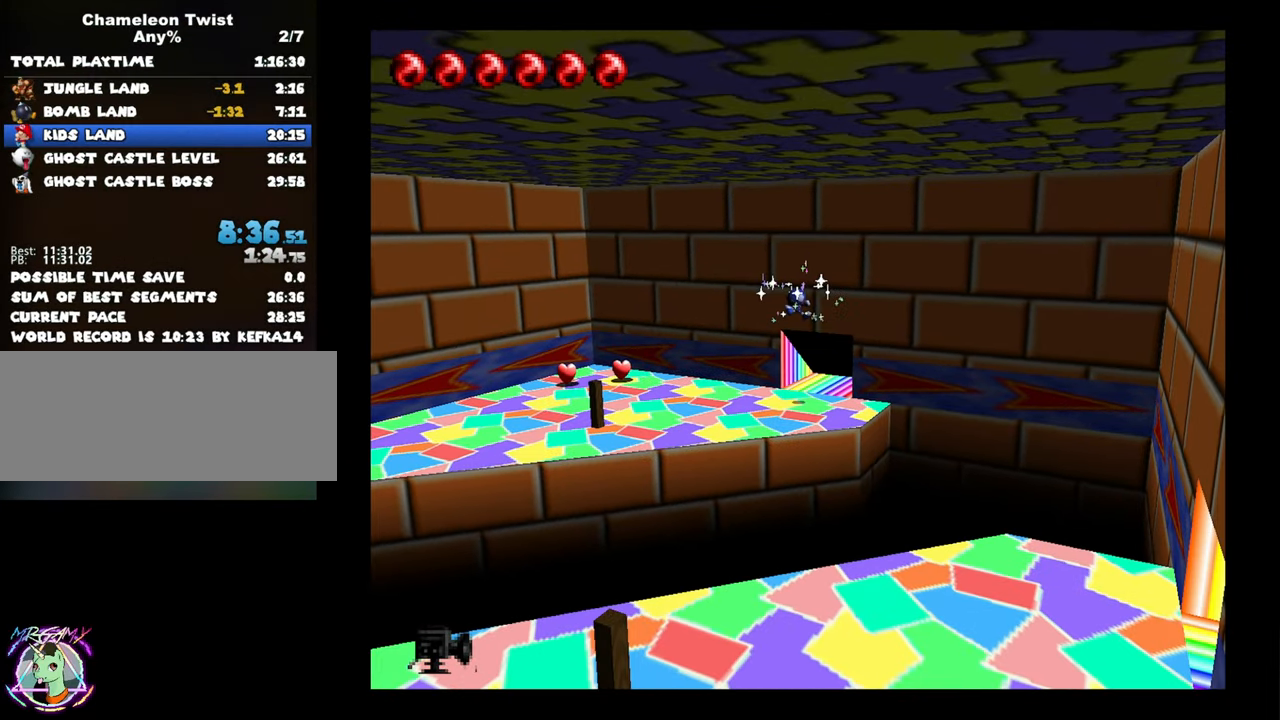
{"buttons": [], "left_stick": "down-left", "button_events": []}
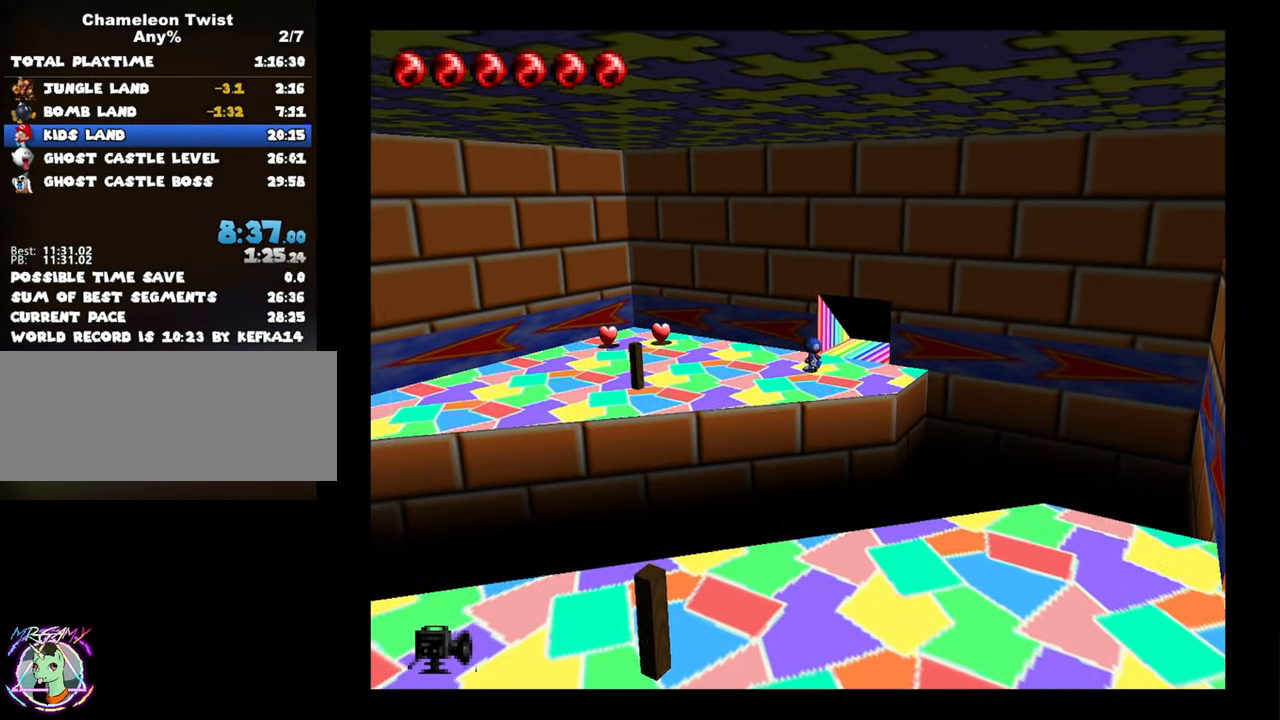
{"buttons": [], "left_stick": "down-left", "button_events": []}
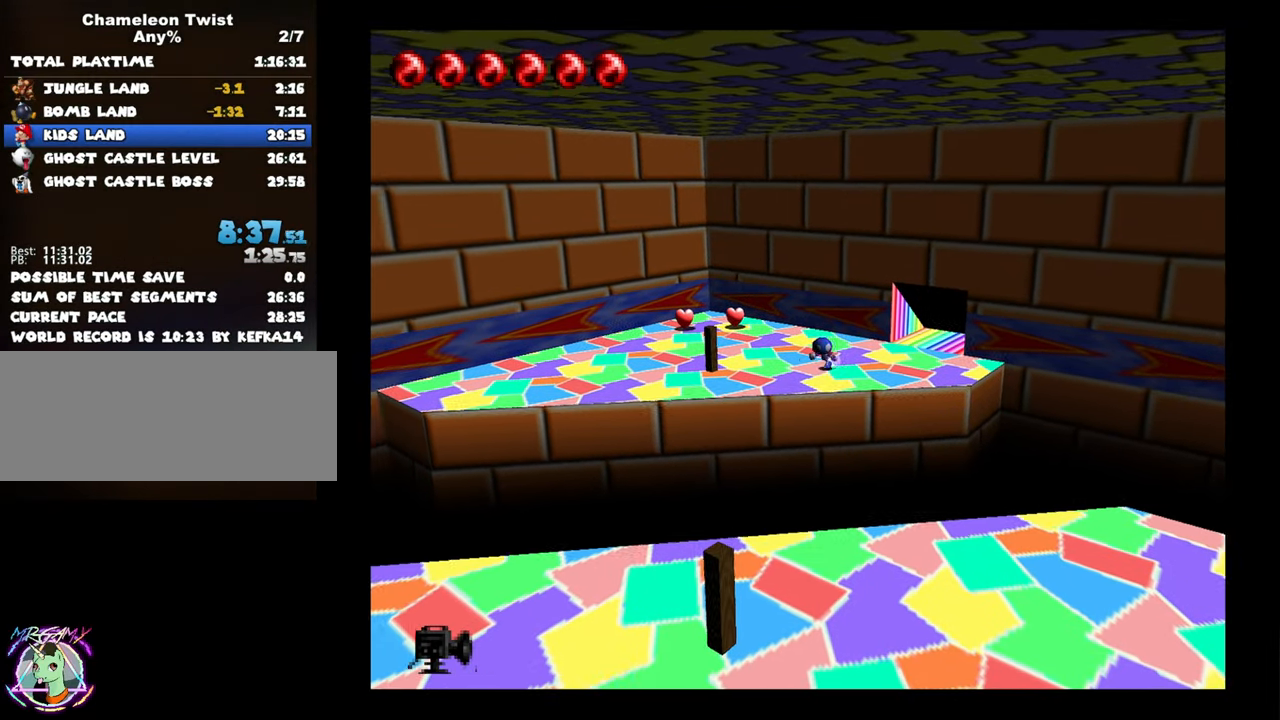
{"buttons": ["B"], "left_stick": "down", "button_events": [[467, "B", "down"]]}
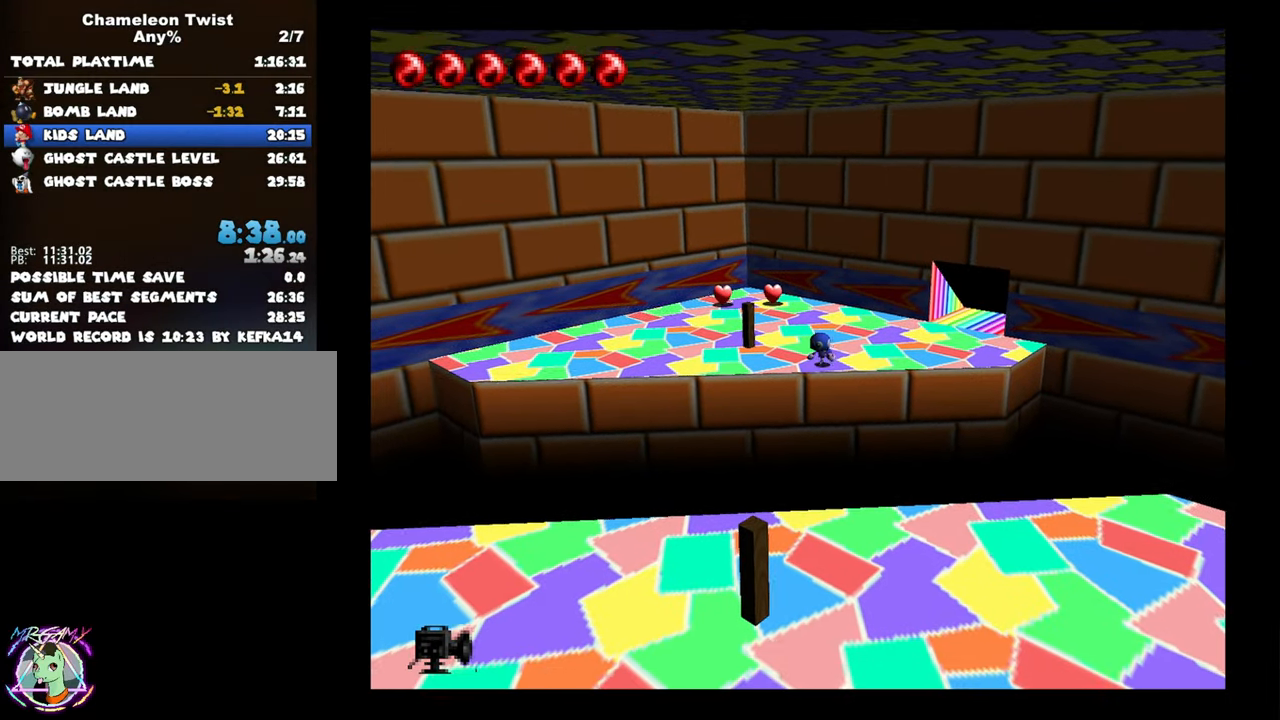
{"buttons": ["B"], "left_stick": "down", "button_events": []}
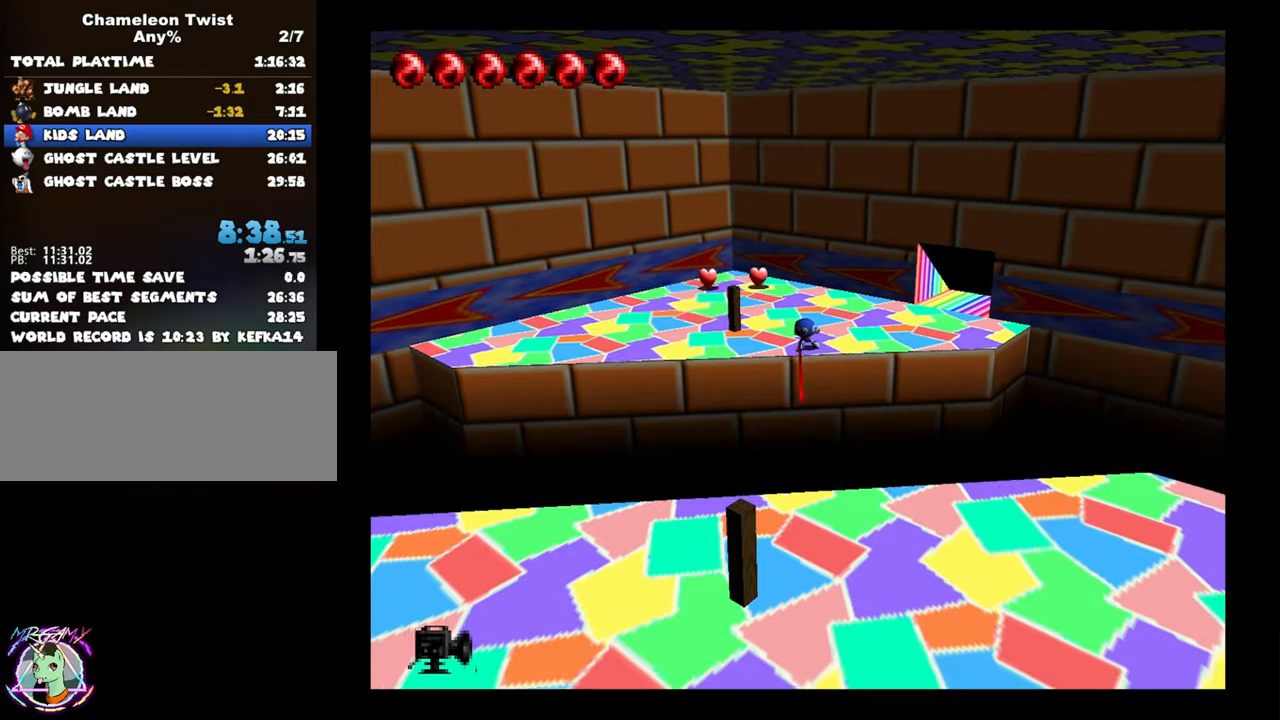
{"buttons": ["B"], "left_stick": "down", "button_events": []}
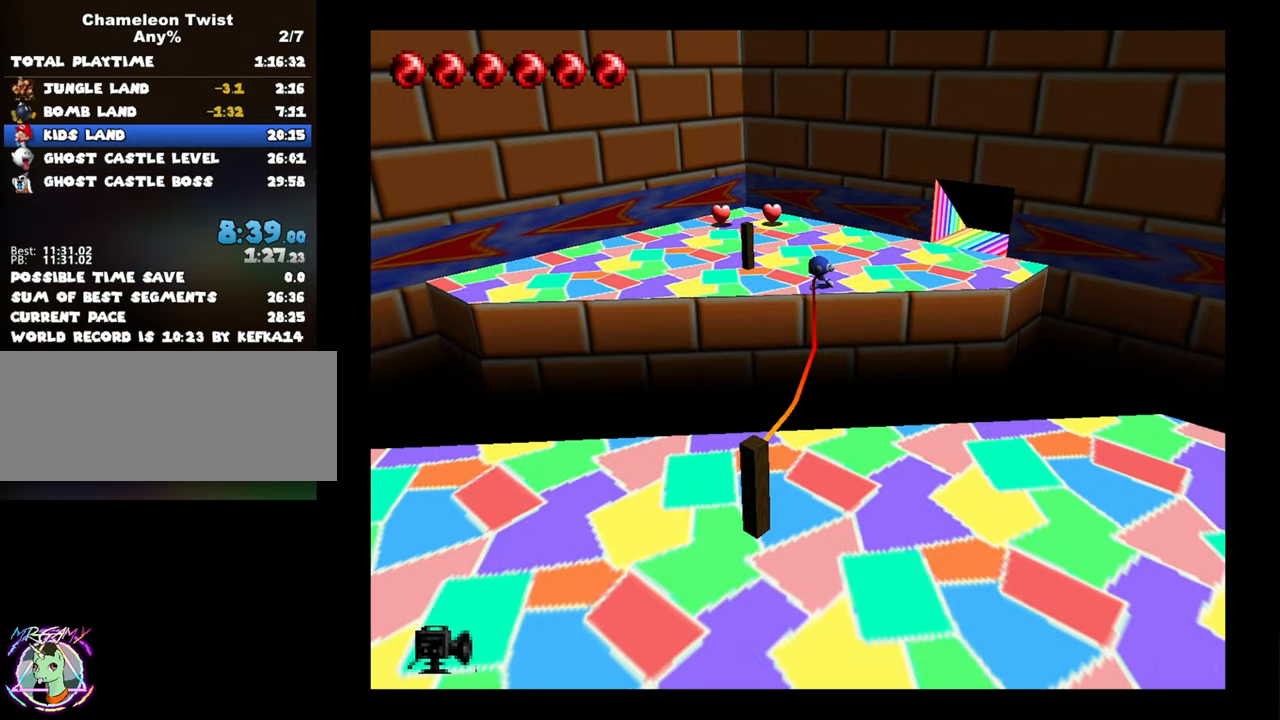
{"buttons": ["B"], "left_stick": "down-right", "button_events": []}